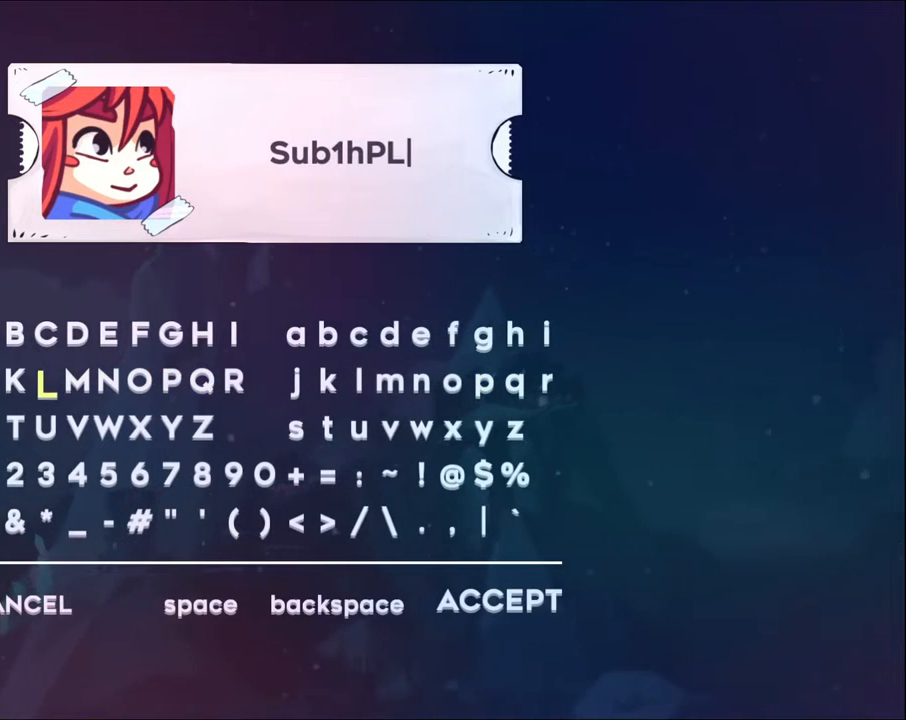
Gameplay with a controller (Xbox layout); each line is a JSON object with the inputs held at the frame after it (dt_ms = milliseconds from this image to that frame). "events" lists button and stick changes between this image and that frame as [ms after this image, input, new state], when the widget could be followed in between. Not read: R3.
{"dt_ms": 500, "buttons": [], "left_stick": "center", "right_stick": "center", "events": [[133, "A", "up"]]}
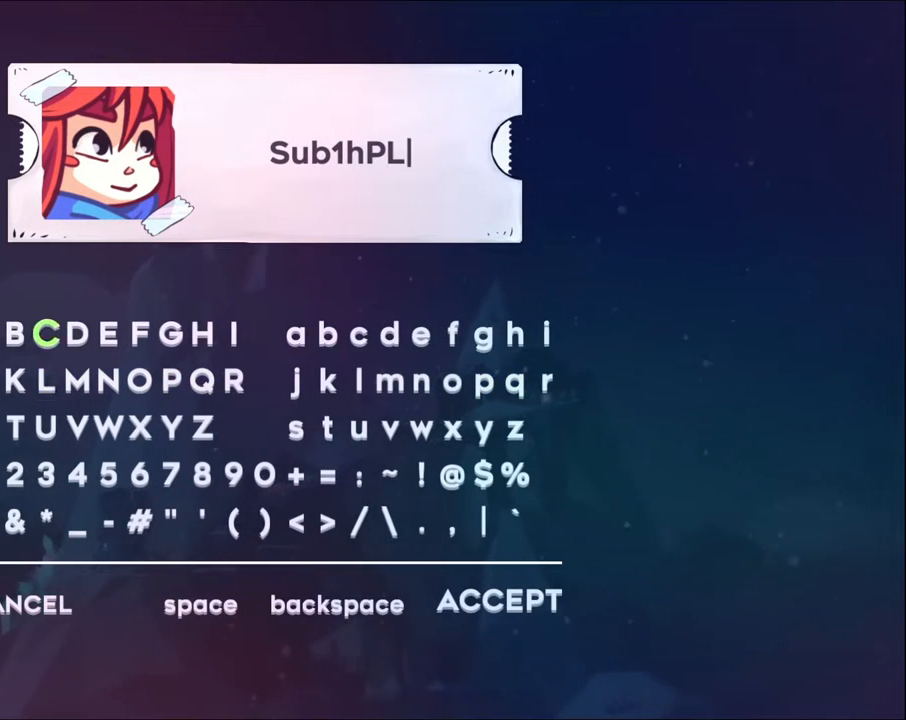
{"dt_ms": 500, "buttons": [], "left_stick": "center", "right_stick": "center", "events": [[33, "DPAD_DOWN", "down"], [233, "DPAD_DOWN", "up"], [333, "DPAD_DOWN", "down"], [433, "DPAD_DOWN", "up"]]}
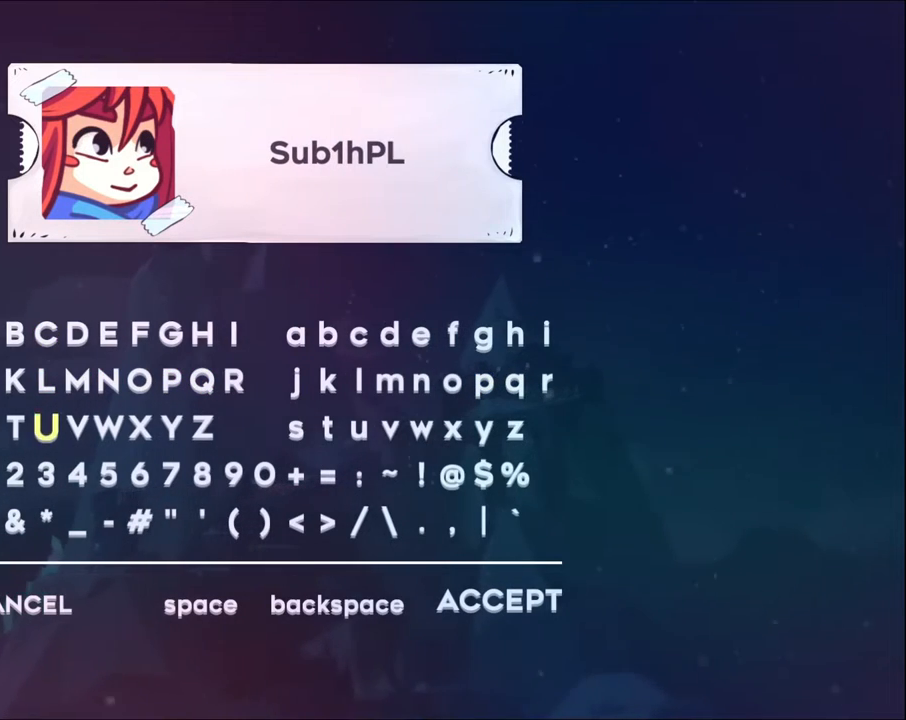
{"dt_ms": 500, "buttons": [], "left_stick": "center", "right_stick": "center", "events": [[33, "DPAD_LEFT", "down"], [133, "DPAD_LEFT", "up"], [233, "DPAD_LEFT", "down"], [333, "DPAD_LEFT", "up"], [400, "A", "down"], [500, "A", "up"]]}
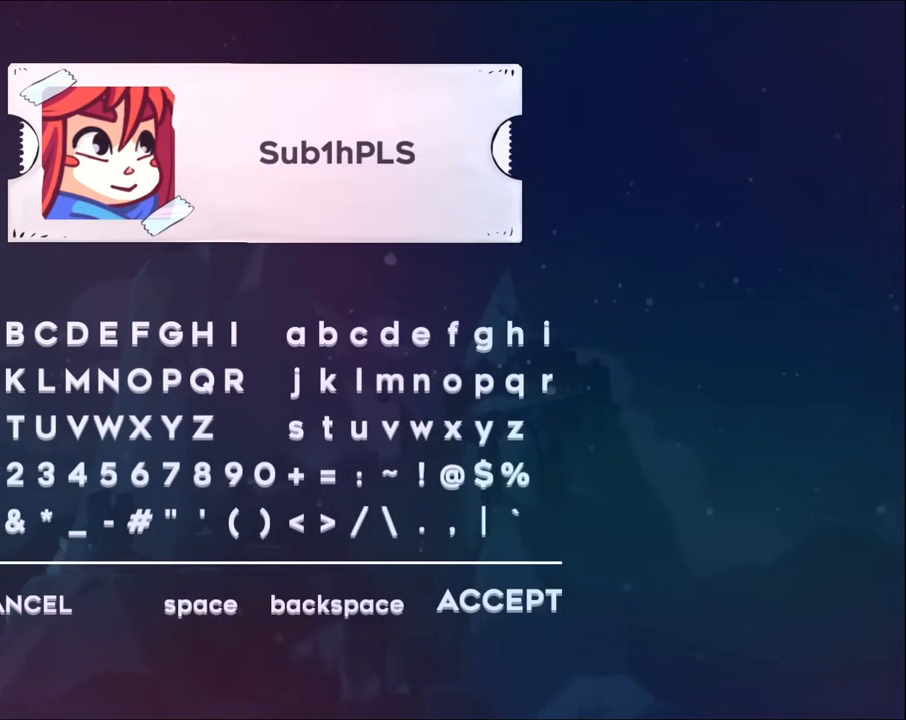
{"dt_ms": 500, "buttons": [], "left_stick": "down", "right_stick": "center", "events": [[133, "left_stick", "down"], [267, "left_stick", "center"], [367, "left_stick", "down"]]}
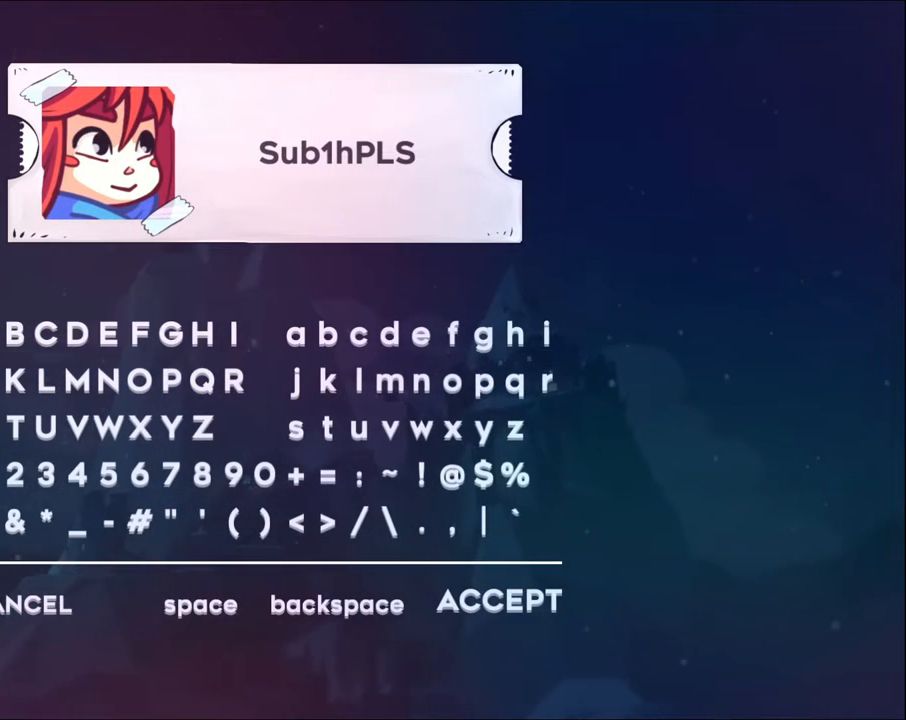
{"dt_ms": 500, "buttons": [], "left_stick": "center", "right_stick": "center", "events": [[33, "left_stick", "center"], [300, "DPAD_DOWN", "down"], [433, "DPAD_DOWN", "up"]]}
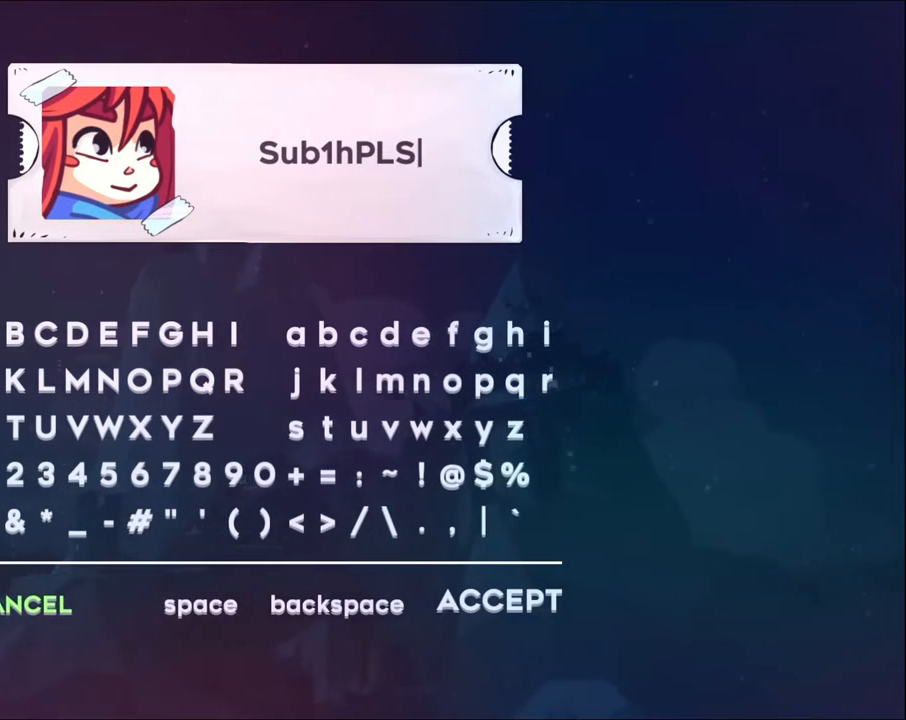
{"dt_ms": 500, "buttons": [], "left_stick": "center", "right_stick": "center", "events": [[133, "DPAD_RIGHT", "down"], [300, "DPAD_RIGHT", "up"], [367, "DPAD_RIGHT", "down"], [467, "DPAD_RIGHT", "up"]]}
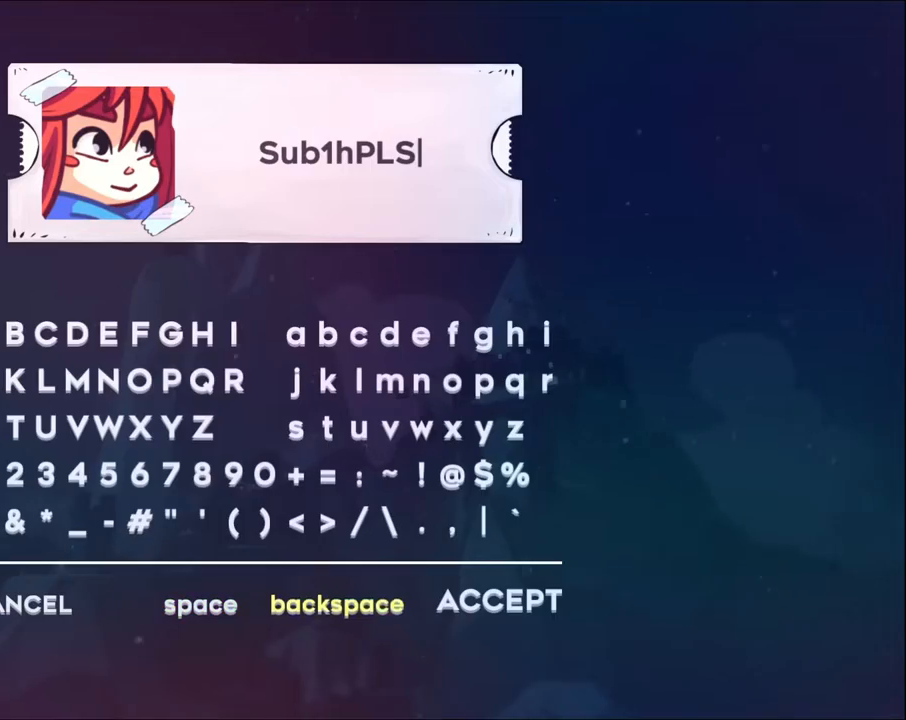
{"dt_ms": 500, "buttons": ["A"], "left_stick": "center", "right_stick": "center", "events": [[67, "DPAD_RIGHT", "down"], [200, "DPAD_RIGHT", "up"], [400, "A", "down"]]}
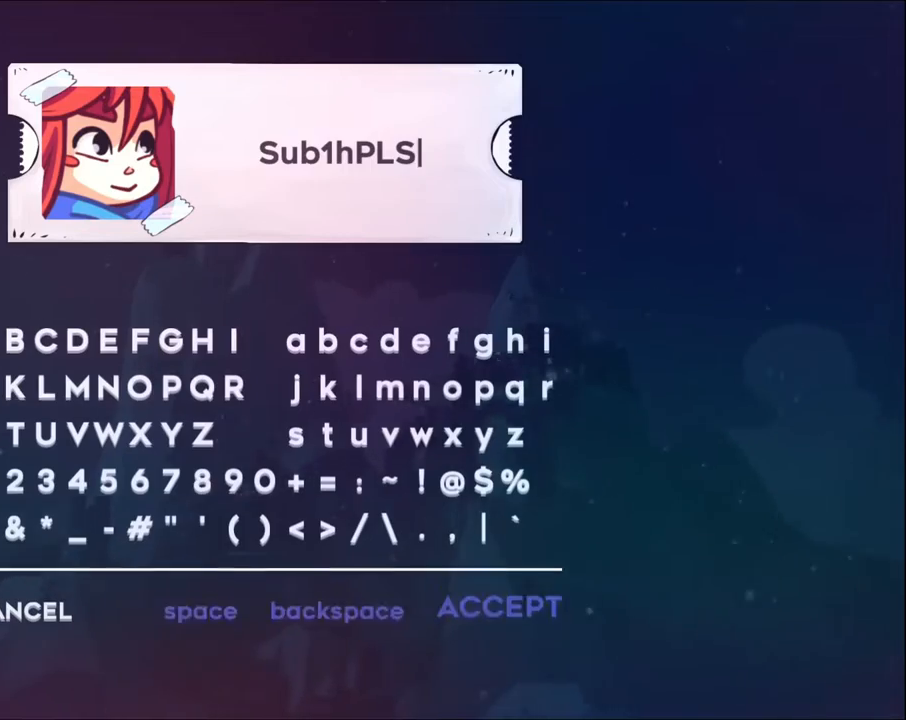
{"dt_ms": 1000, "buttons": [], "left_stick": "center", "right_stick": "center"}
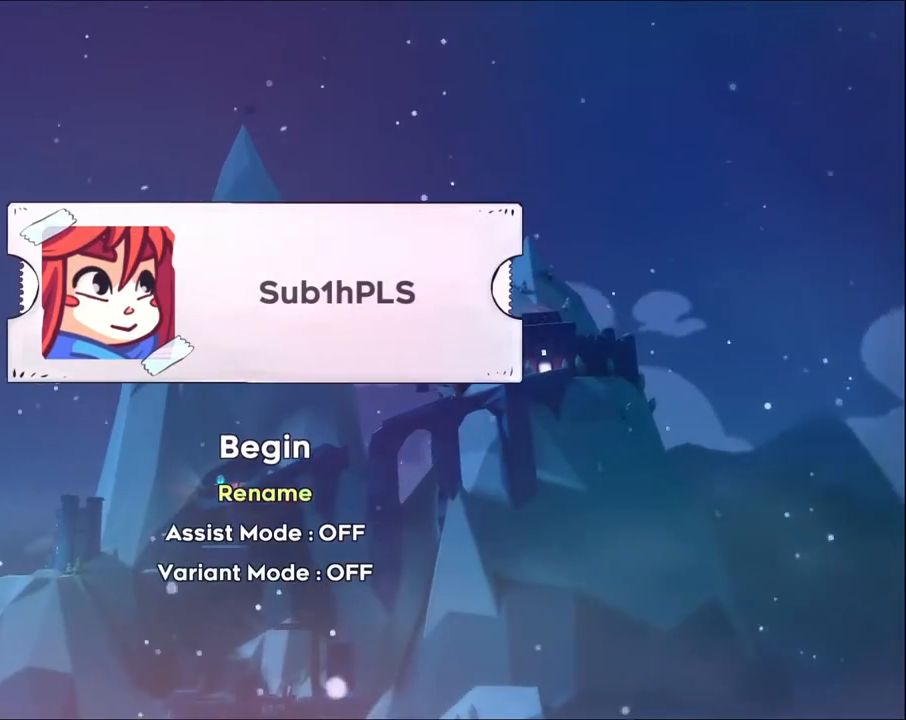
{"dt_ms": 500, "buttons": [], "left_stick": "center", "right_stick": "center"}
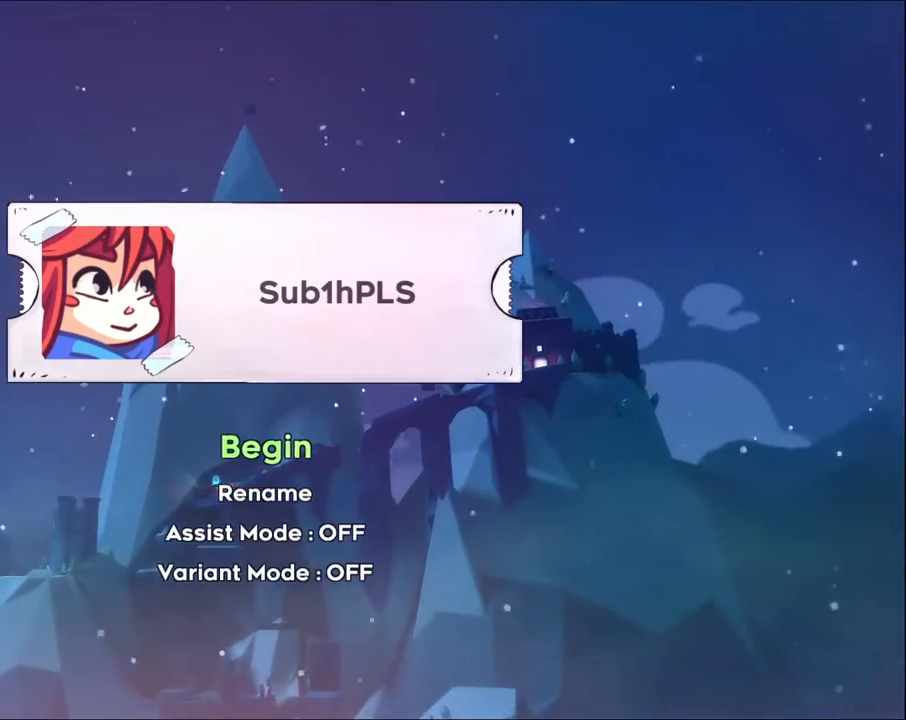
{"dt_ms": 1000, "buttons": ["A"], "left_stick": "right", "right_stick": "center"}
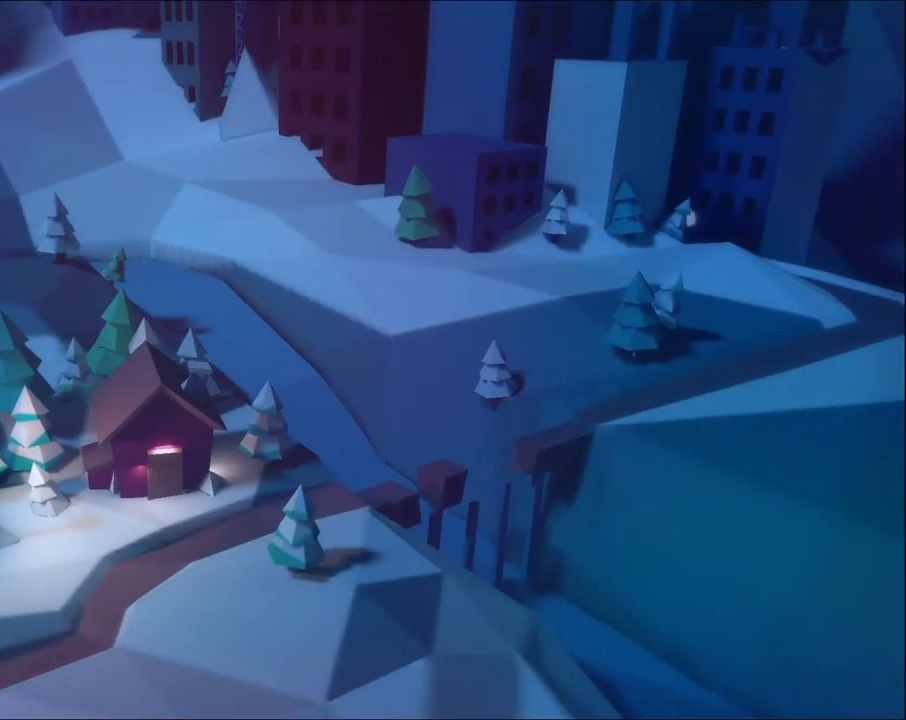
{"dt_ms": 1000, "buttons": ["A"], "left_stick": "center", "right_stick": "center"}
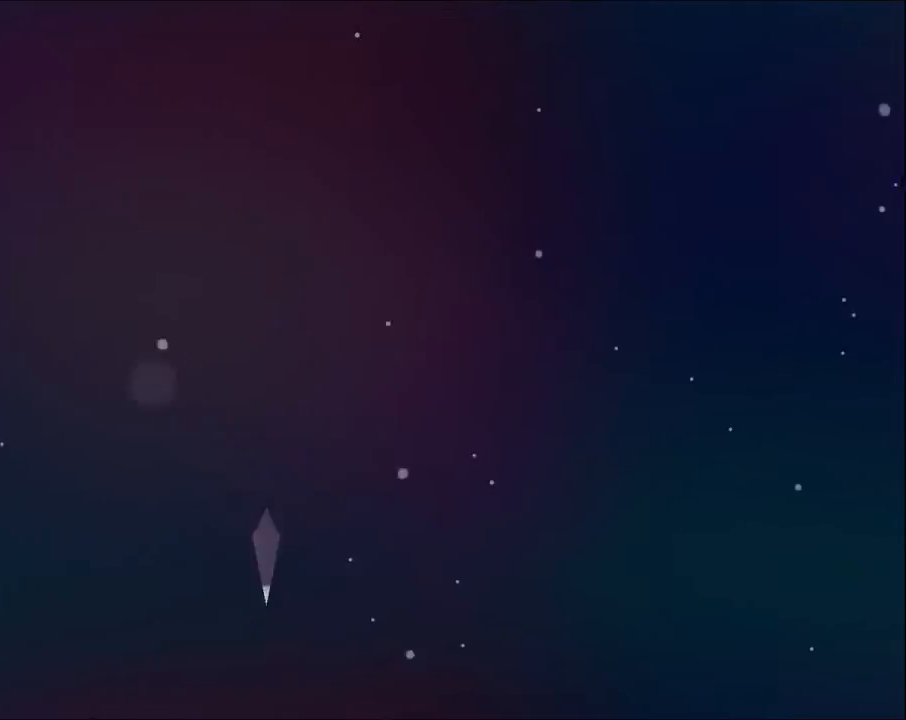
{"dt_ms": 500, "buttons": ["A"], "left_stick": "center", "right_stick": "center", "events": [[200, "A", "up"], [500, "A", "down"]]}
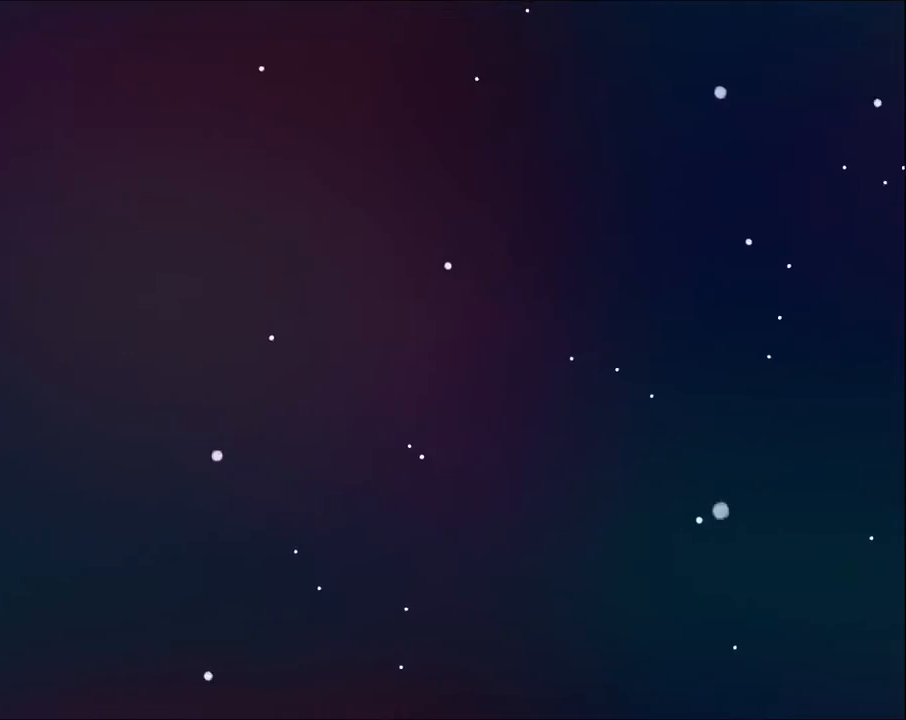
{"dt_ms": 500, "buttons": ["A"], "left_stick": "center", "right_stick": "center", "events": [[167, "A", "up"], [433, "A", "down"]]}
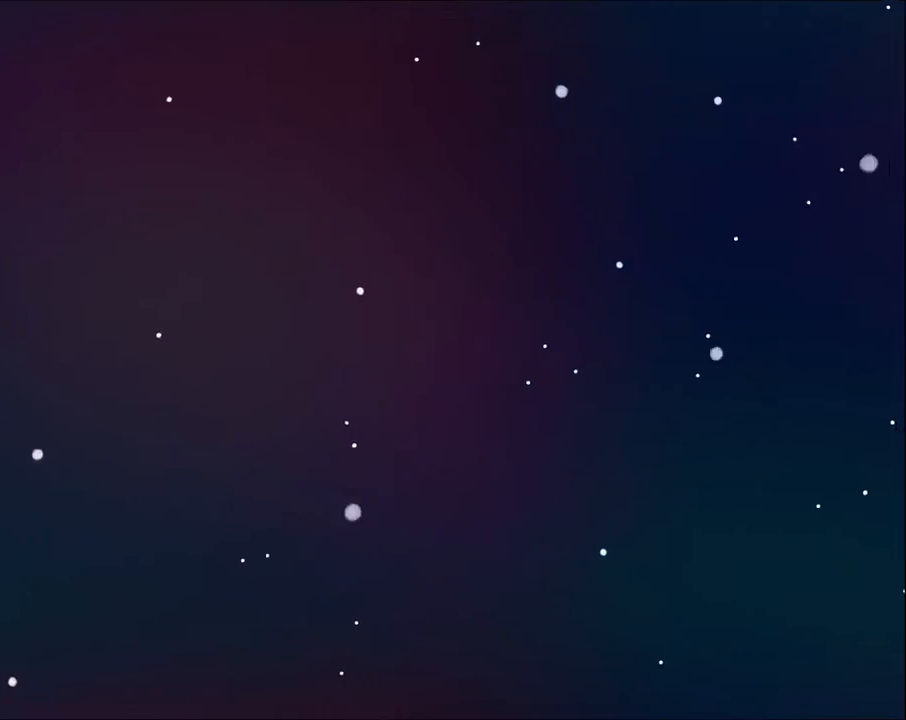
{"dt_ms": 500, "buttons": ["A"], "left_stick": "center", "right_stick": "center", "events": [[133, "A", "up"], [333, "A", "down"]]}
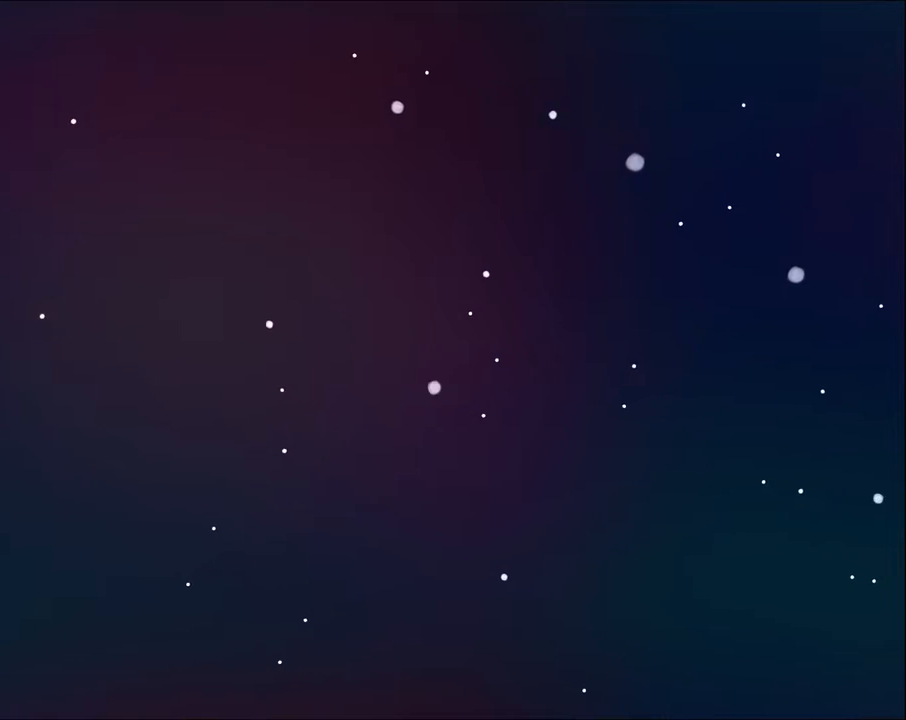
{"dt_ms": 500, "buttons": [], "left_stick": "center", "right_stick": "center", "events": [[33, "A", "up"], [200, "A", "down"], [433, "A", "up"]]}
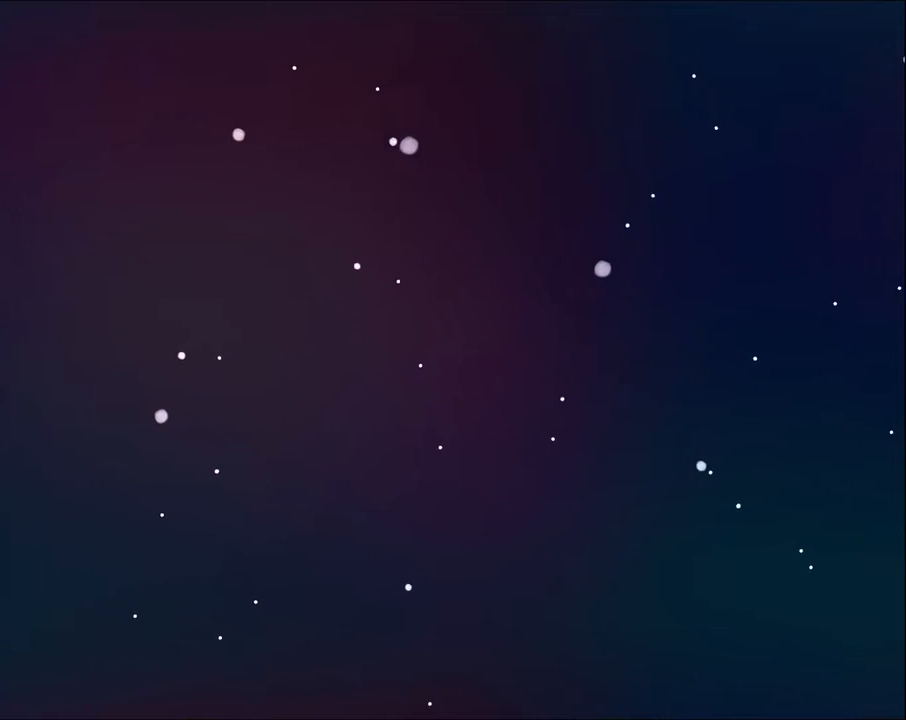
{"dt_ms": 500, "buttons": [], "left_stick": "right", "right_stick": "center", "events": [[133, "left_stick", "right"]]}
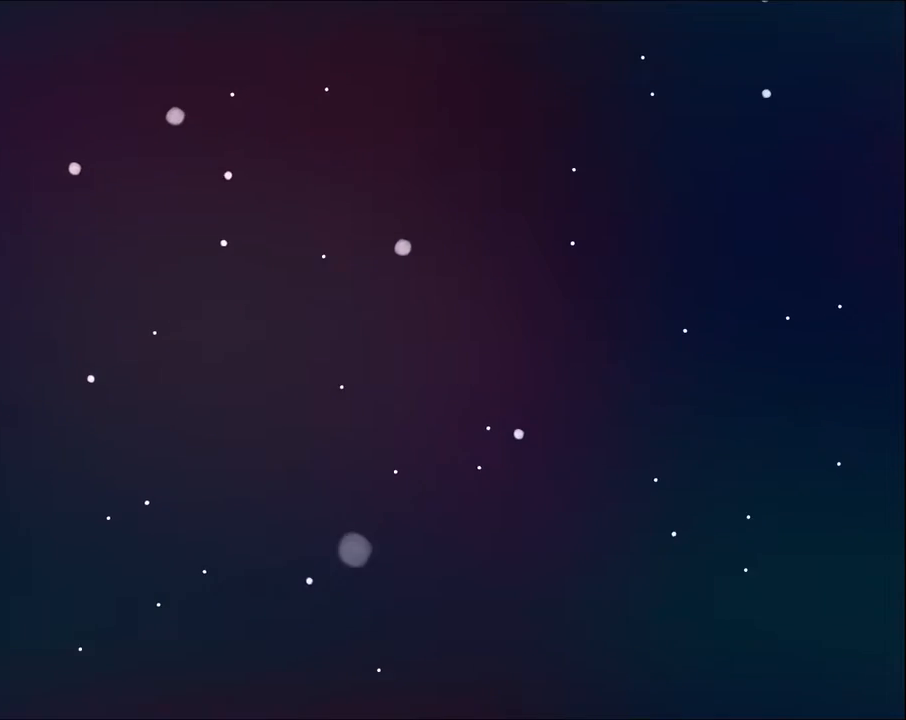
{"dt_ms": 500, "buttons": [], "left_stick": "center", "right_stick": "center", "events": [[100, "A", "down"], [367, "A", "up"], [433, "left_stick", "center"]]}
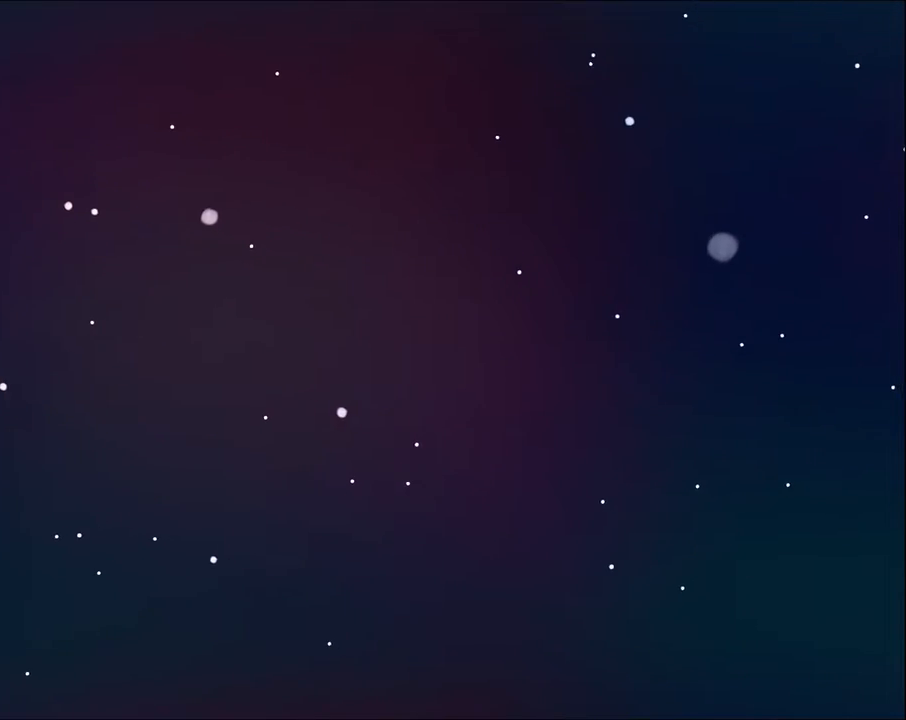
{"dt_ms": 500, "buttons": [], "left_stick": "center", "right_stick": "center", "events": [[233, "A", "down"], [467, "A", "up"]]}
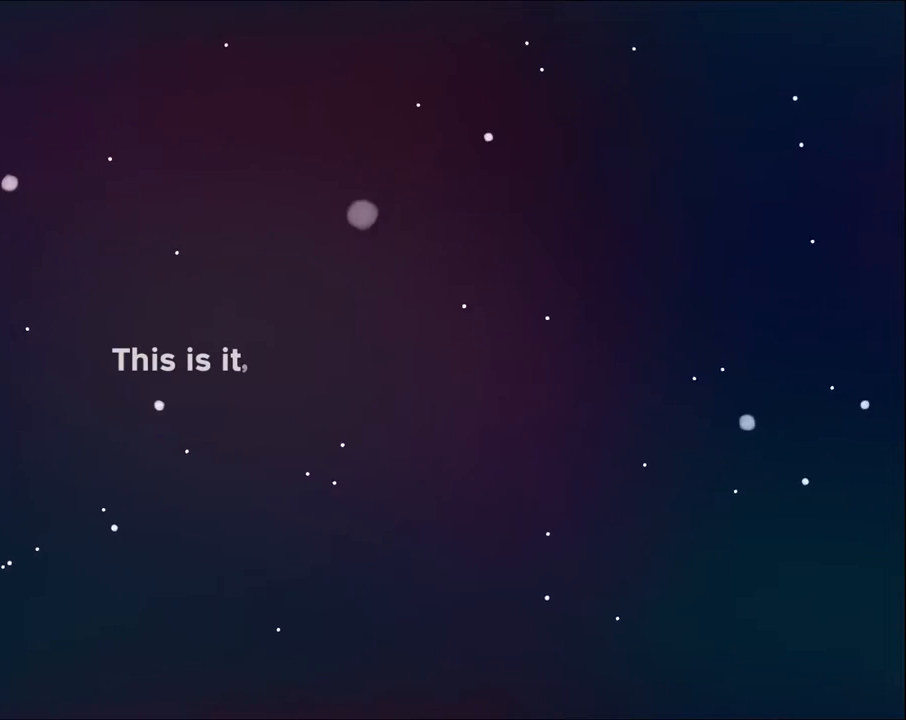
{"dt_ms": 500, "buttons": [], "left_stick": "center", "right_stick": "center", "events": [[167, "A", "down"], [400, "A", "up"]]}
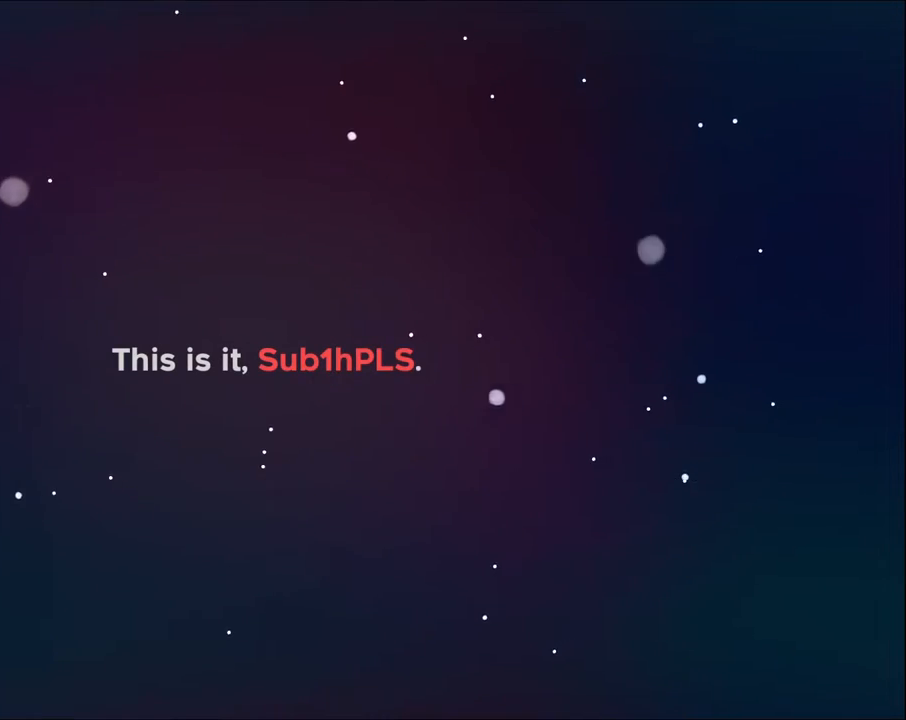
{"dt_ms": 500, "buttons": [], "left_stick": "down-left", "right_stick": "center", "events": [[467, "left_stick", "down-left"]]}
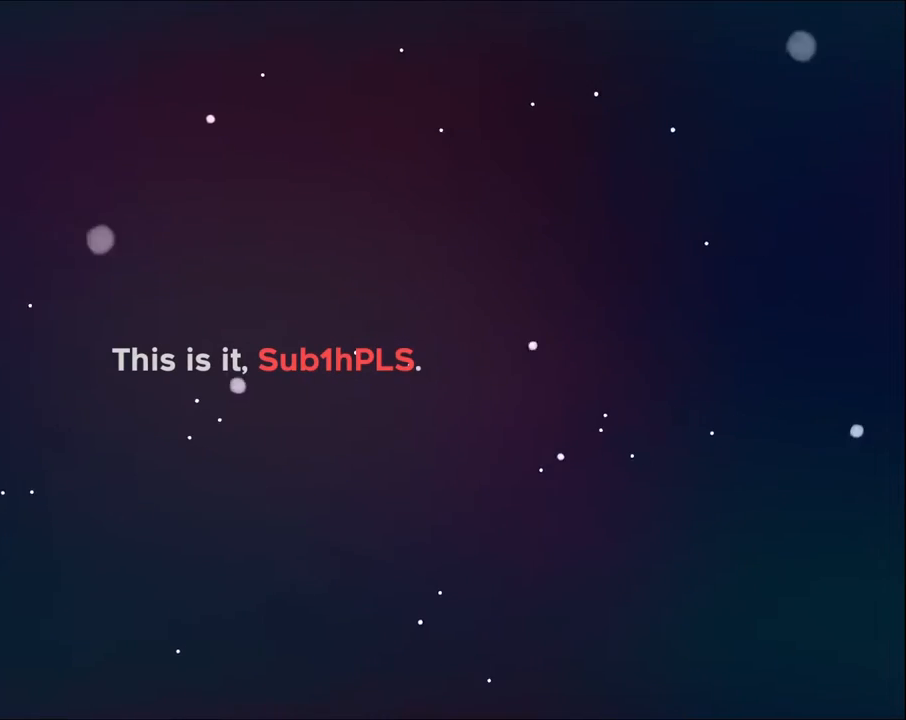
{"dt_ms": 500, "buttons": ["L2", "R1"], "left_stick": "center", "right_stick": "center"}
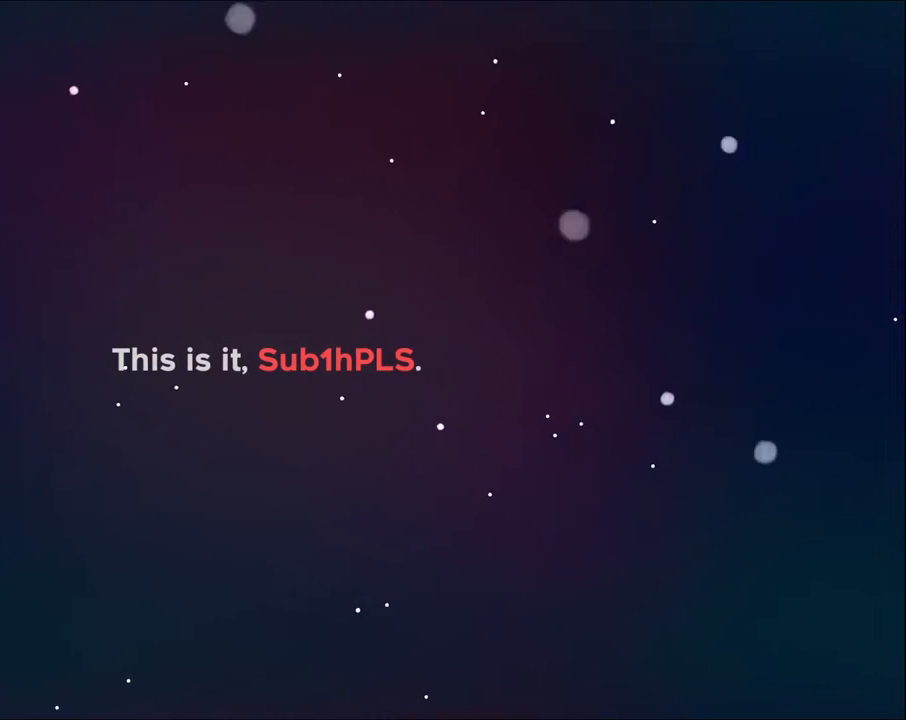
{"dt_ms": 500, "buttons": [], "left_stick": "center", "right_stick": "center", "events": [[100, "R1", "up"], [100, "R2", "down"], [133, "L1", "down"], [167, "L2", "up"], [200, "R2", "up"], [267, "L1", "up"]]}
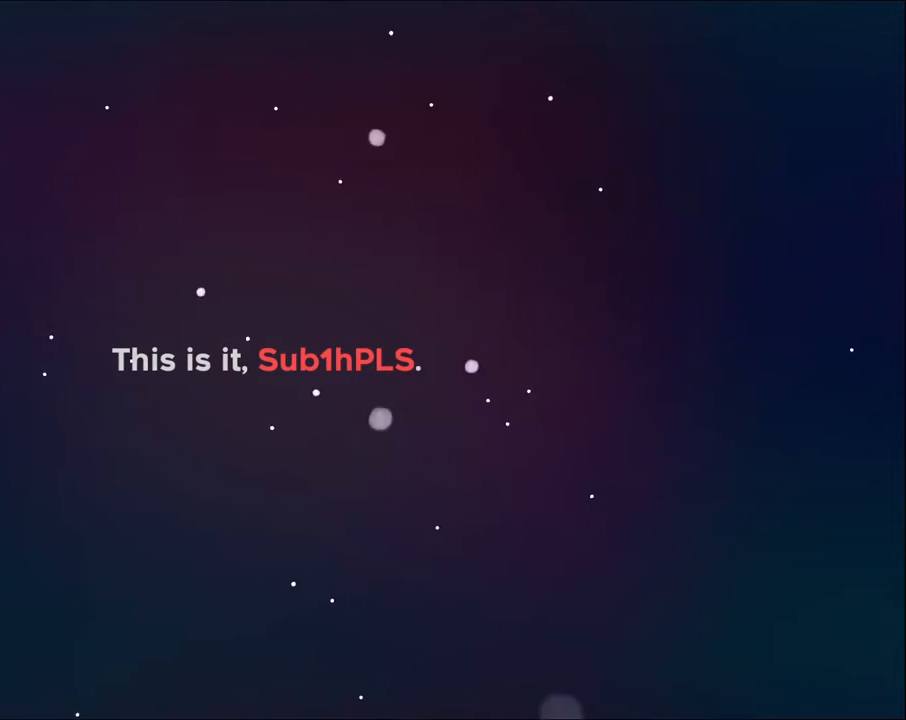
{"dt_ms": 500, "buttons": ["A"], "left_stick": "center", "right_stick": "center", "events": [[133, "START", "down"], [267, "START", "up"], [367, "left_stick", "down"], [467, "A", "down"], [467, "left_stick", "center"]]}
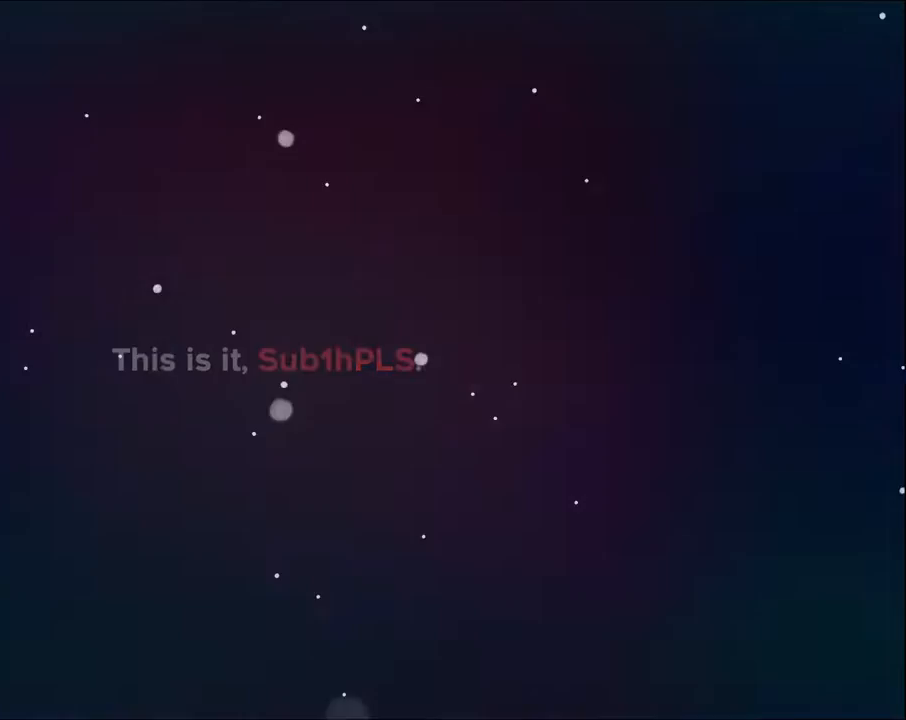
{"dt_ms": 500, "buttons": ["A"], "left_stick": "center", "right_stick": "center", "events": [[100, "A", "up"], [500, "A", "down"]]}